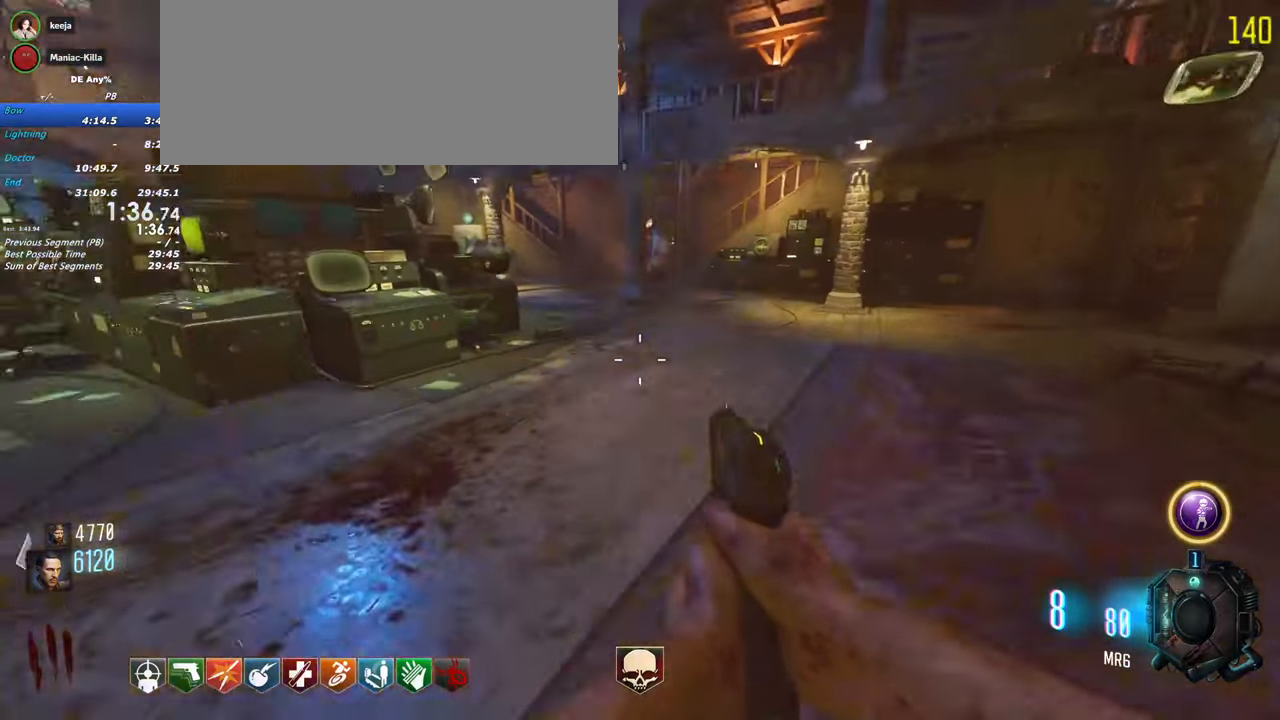
Gameplay with keyboard and mouse; each line is a JSON object with the keys held at the frame after it. "events" lists presses ("down") and releases ("up") of "1", "2", "3", "4", "5", "a", "alt", "c", "caps_lock", "ctrl", "d", "e", "f", "g", "q", "r", "s", "shift", "t", "tab", "v", "w", "x" and "z" between this image and that frame as [ms after this image, input, new state], when the widget could be followed in between. No other keys are recorded. Mouse buttons are not recorded. Not read: mouse_move.
{"keys": ["shift", "w"]}
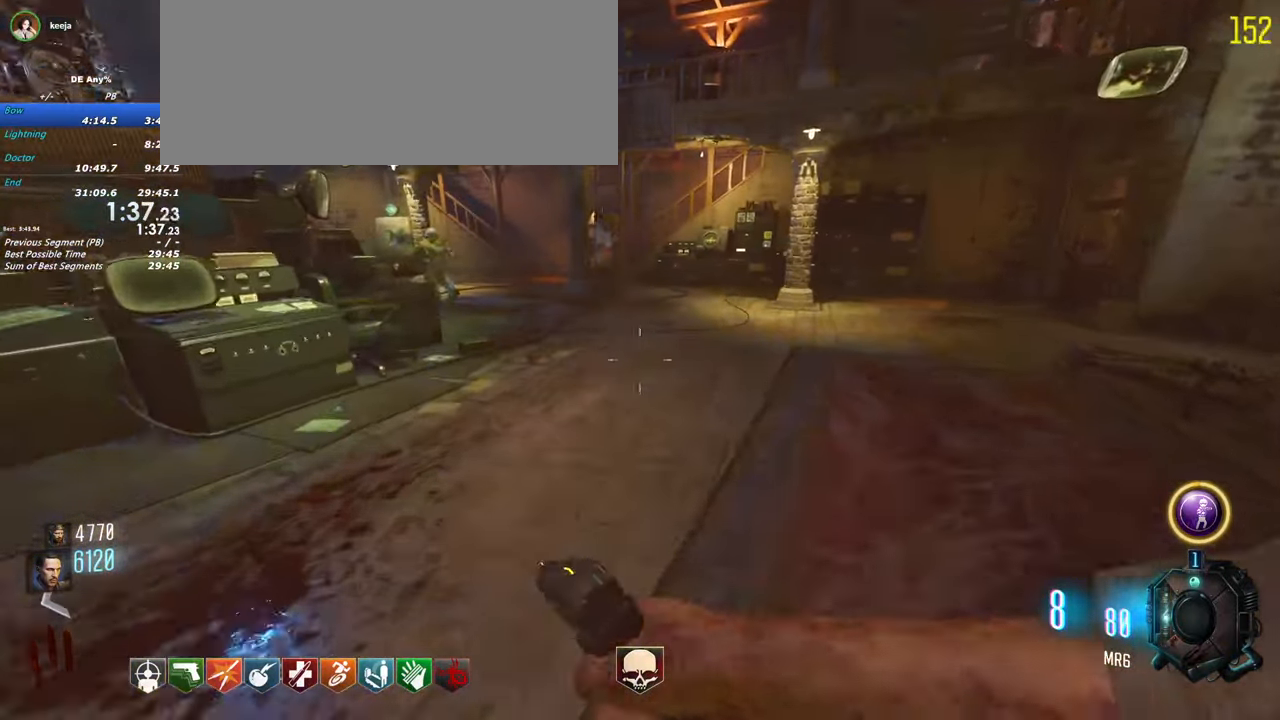
{"keys": ["w"]}
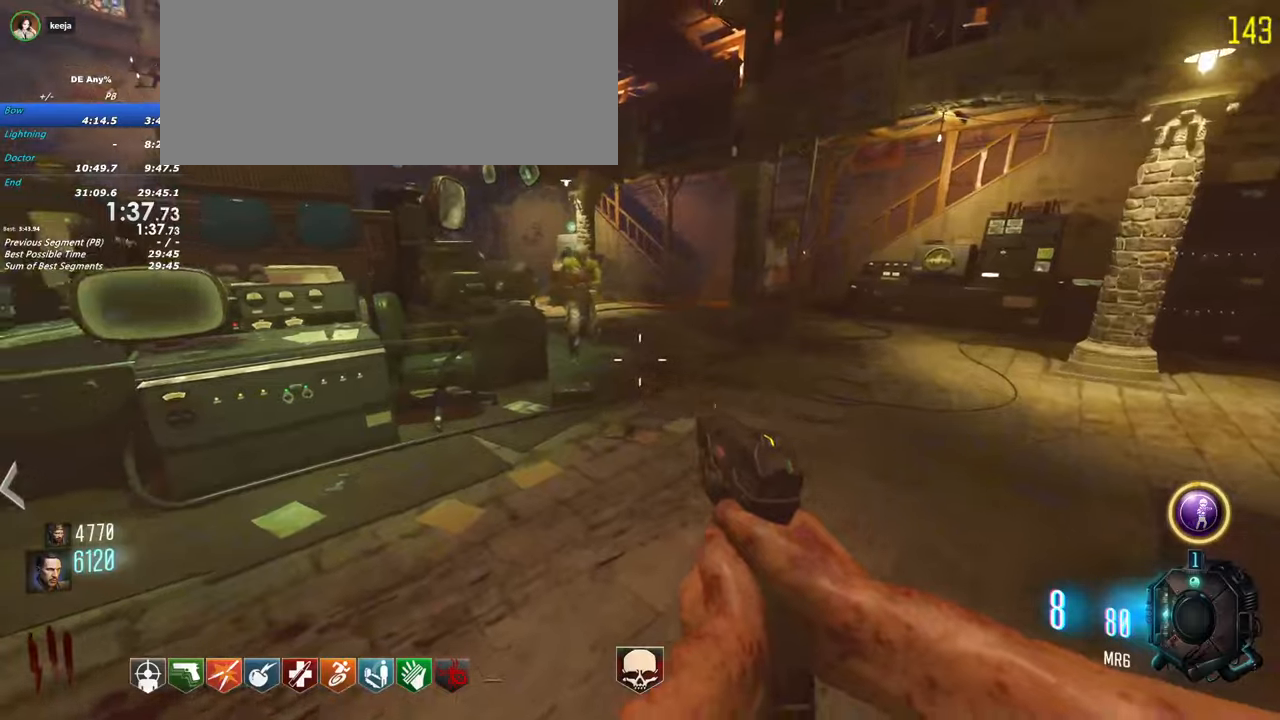
{"keys": [], "events": [[100, "shift", "down"], [200, "shift", "up"], [333, "w", "up"]]}
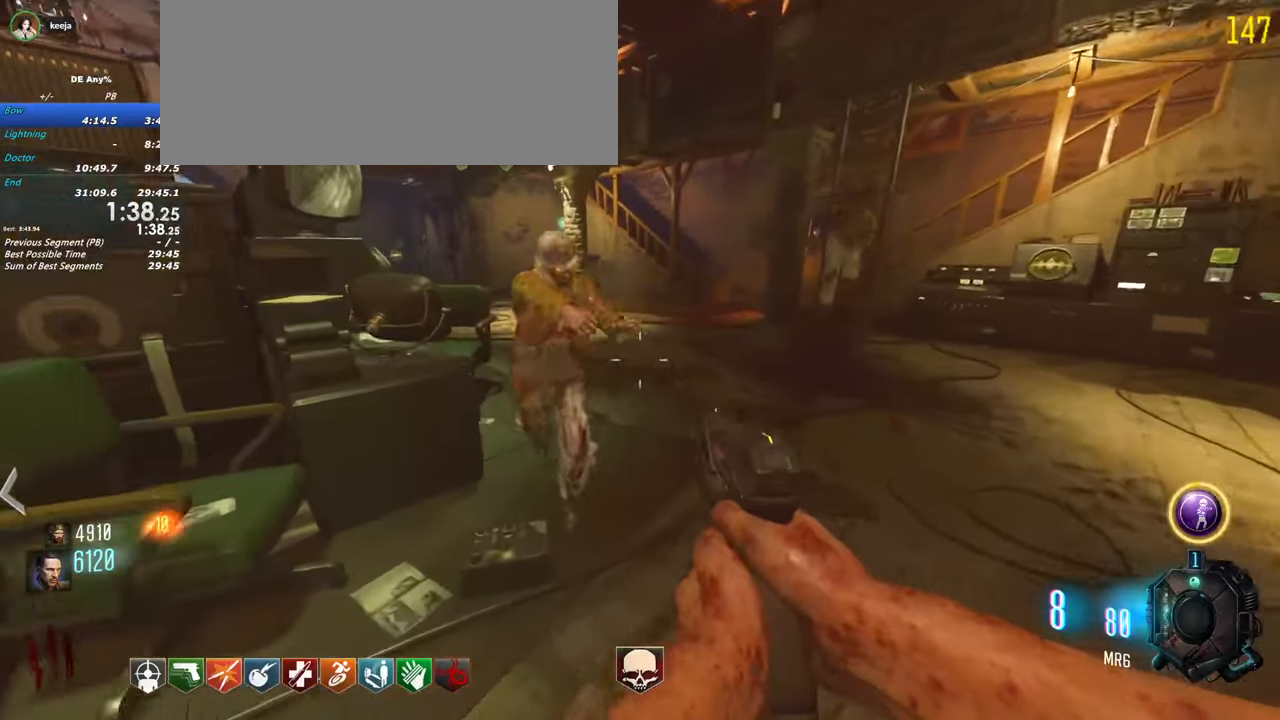
{"keys": ["s"], "events": [[217, "s", "down"]]}
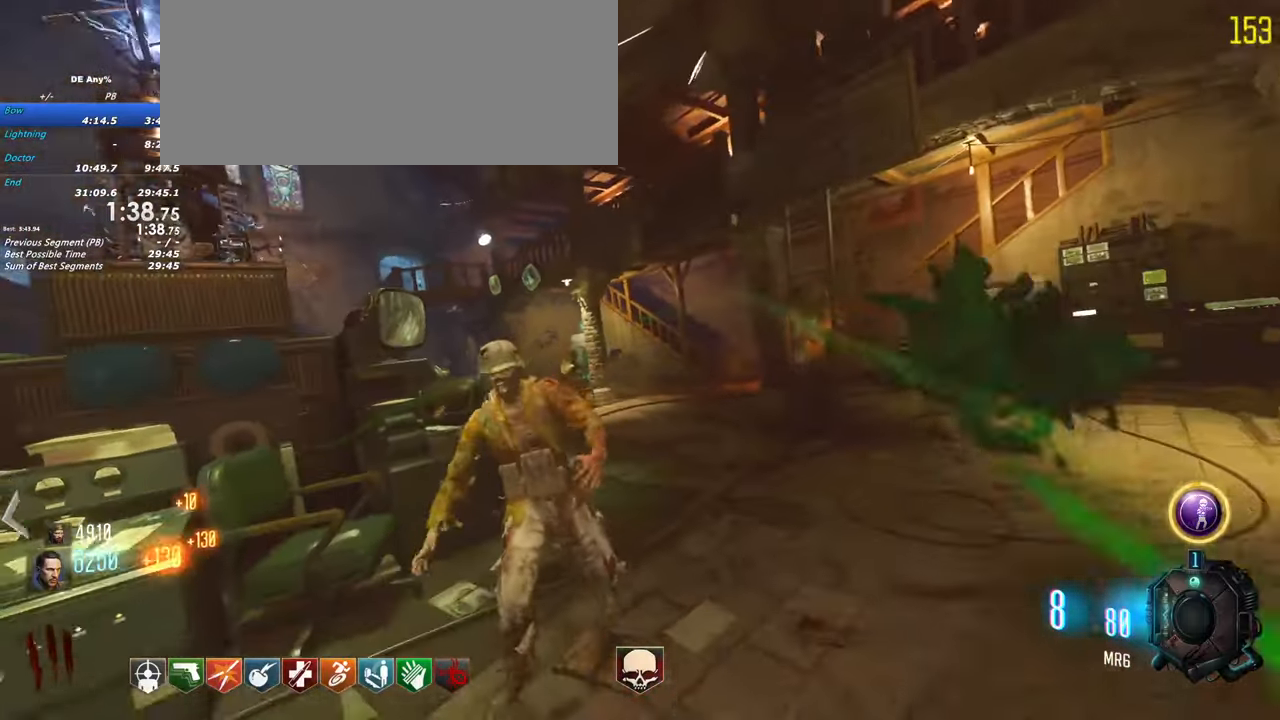
{"keys": ["d"]}
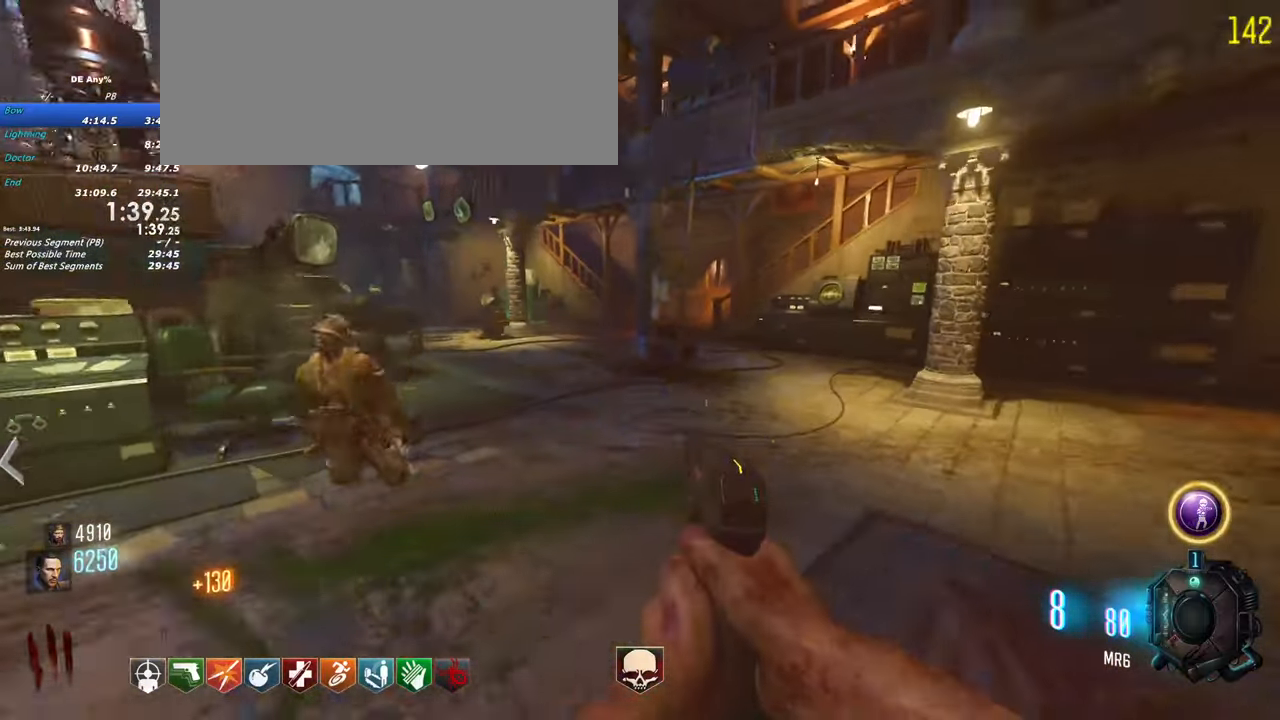
{"keys": ["d"], "events": [[100, "d", "up"], [100, "w", "down"], [150, "shift", "down"], [333, "d", "down"], [333, "shift", "up"], [483, "w", "up"]]}
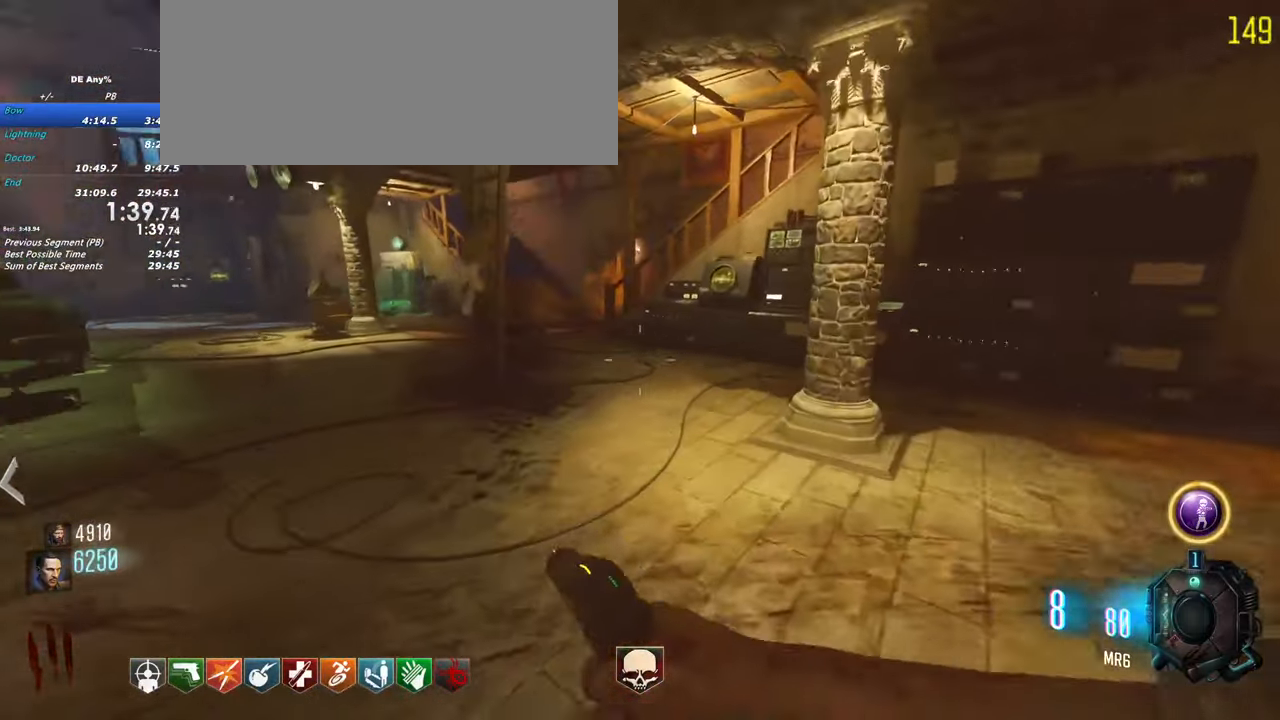
{"keys": ["d"]}
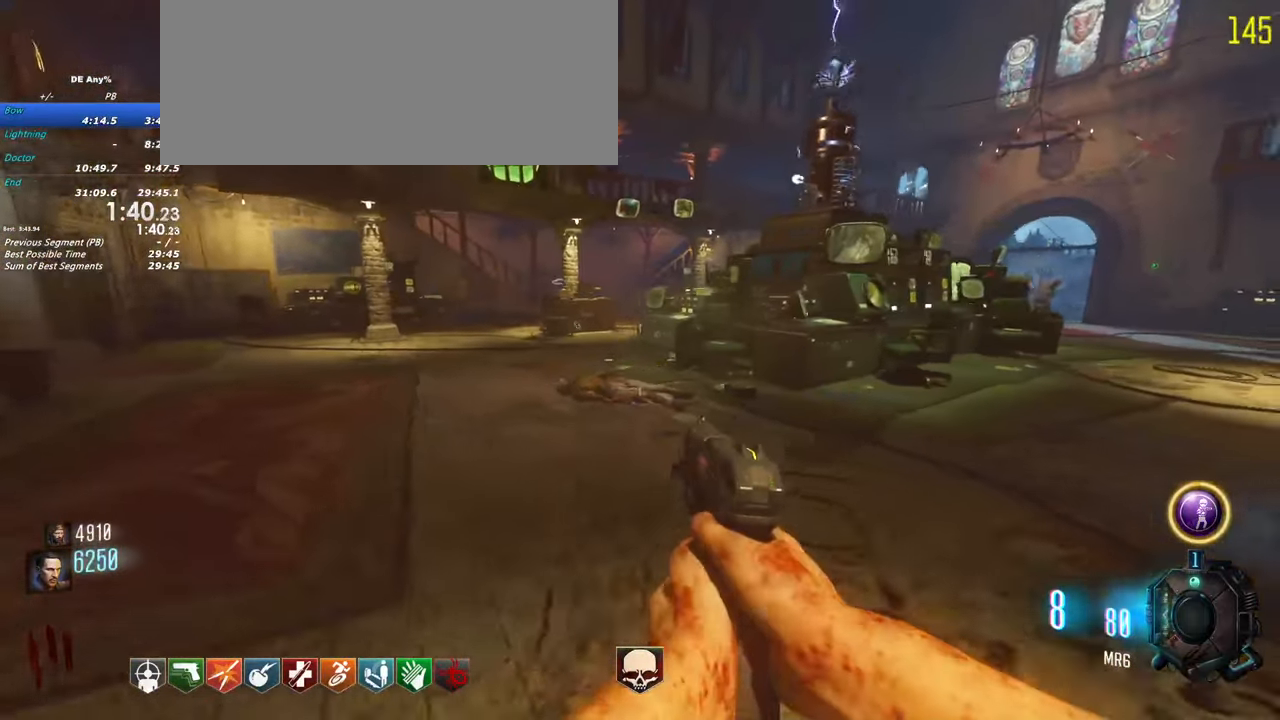
{"keys": ["shift", "w"], "events": [[267, "w", "down"], [417, "shift", "down"], [500, "d", "up"]]}
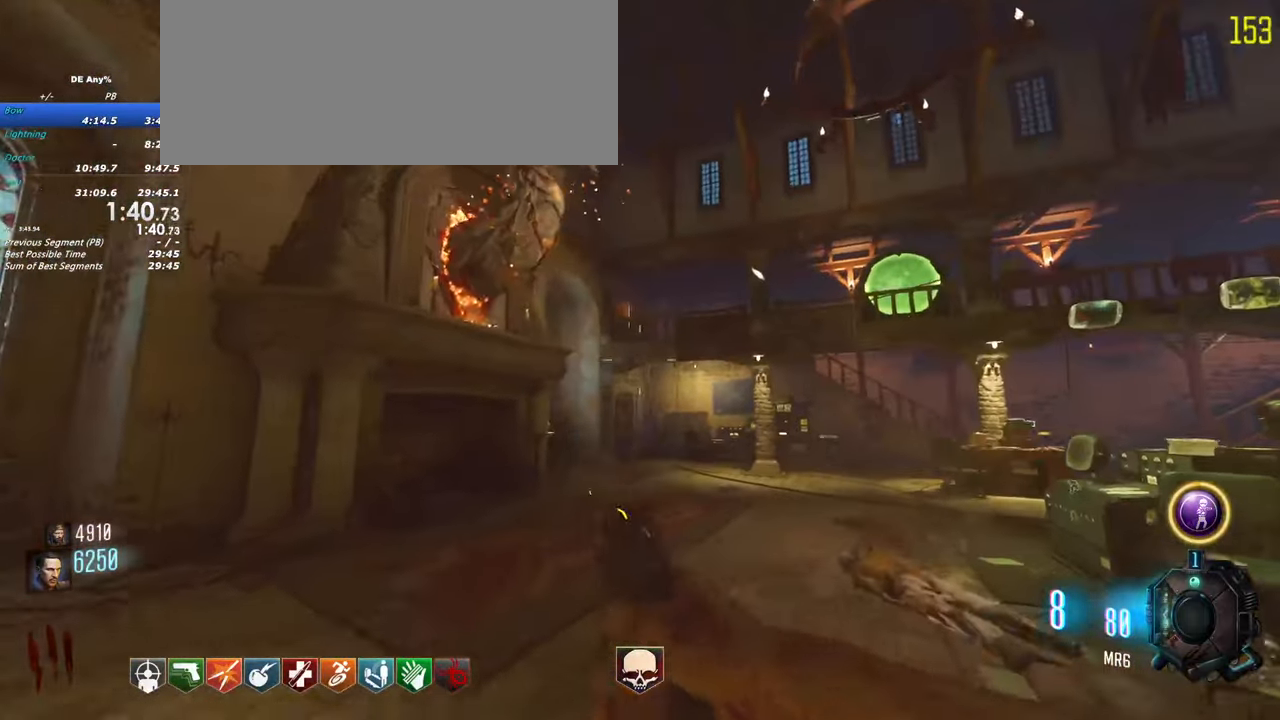
{"keys": ["shift", "w"]}
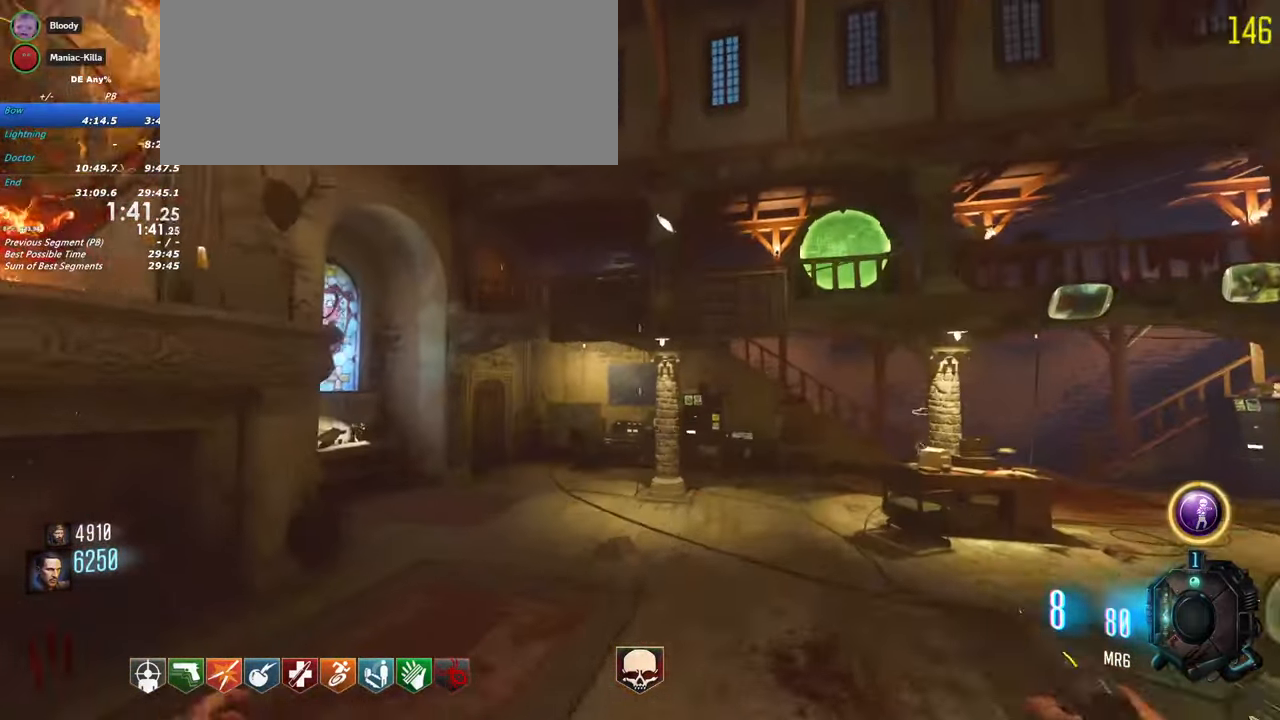
{"keys": ["shift", "w"], "events": [[67, "shift", "up"], [117, "d", "down"], [250, "shift", "down"], [350, "d", "up"]]}
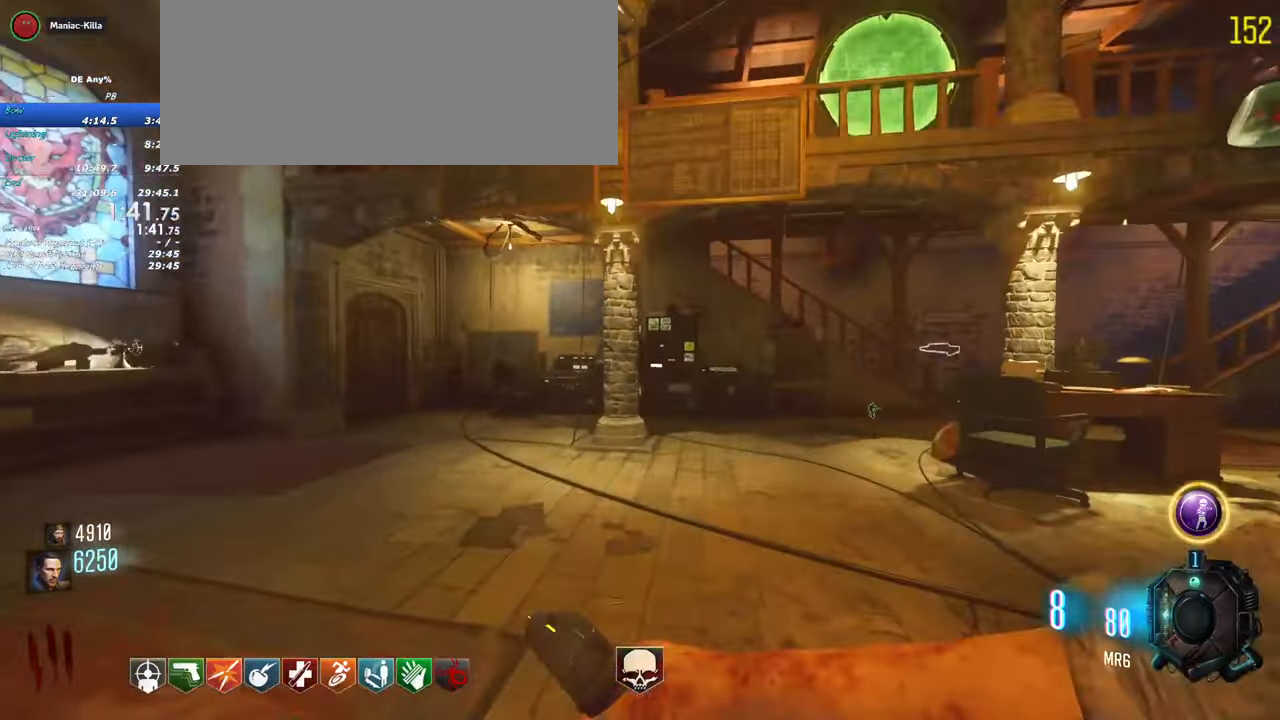
{"keys": ["d"], "events": [[133, "d", "down"], [317, "shift", "up"], [417, "w", "up"]]}
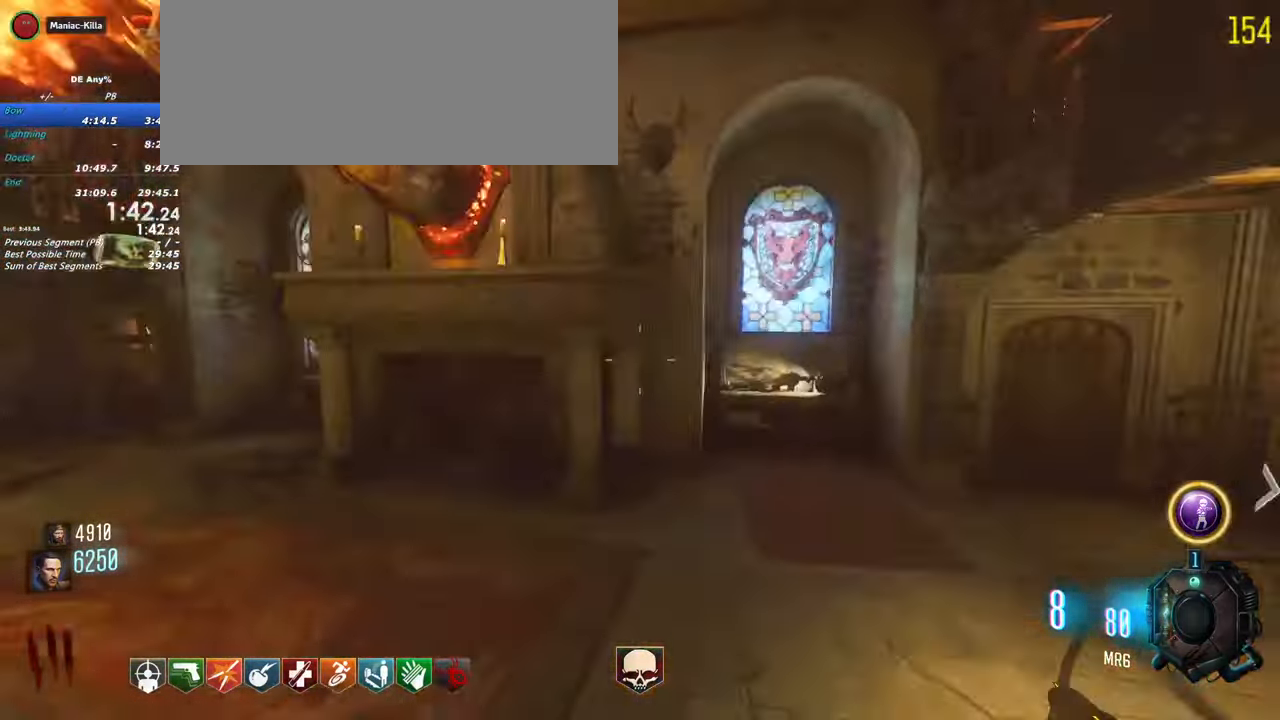
{"keys": []}